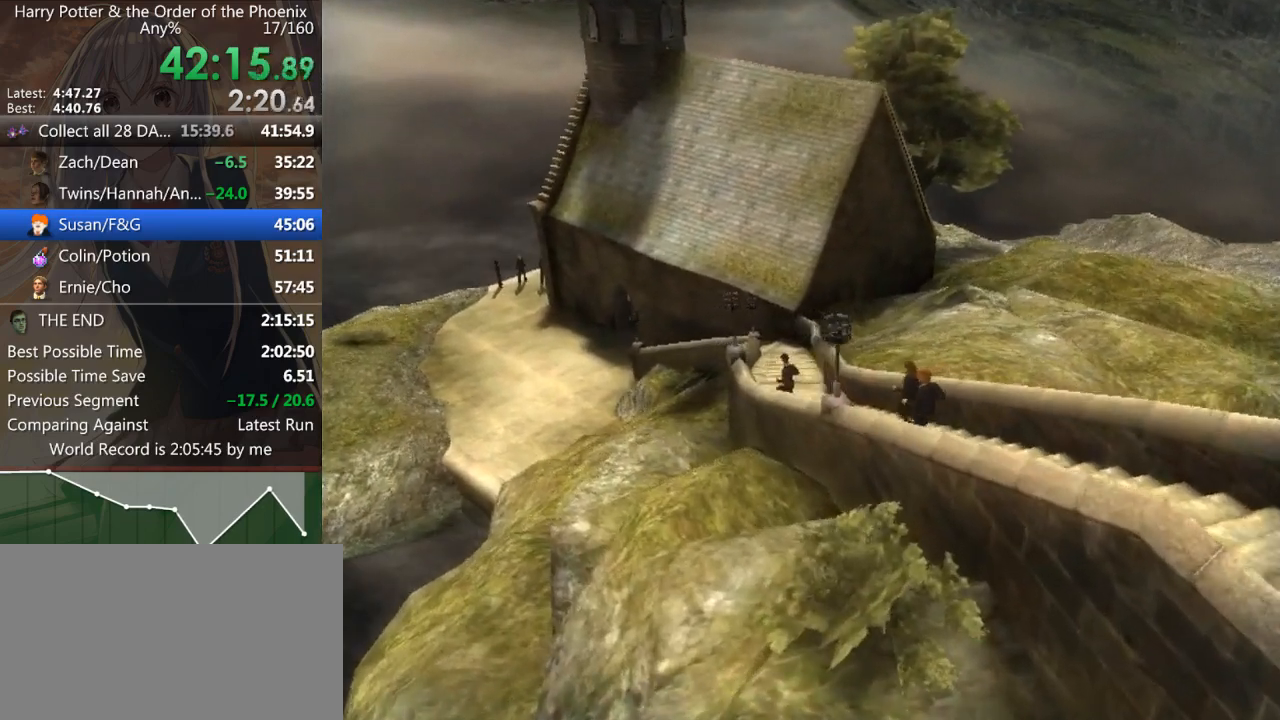
Gameplay with keyboard and mouse; each line is a JSON object with the keys and mouse buttons held at the frame after it. "events" lists presses ("down") and releases ("up") of "a", "c", "ctrl", "d", "down", "escape", "left", "return", "right", "s", "shift_l", "shift_r", "space", "tab", "up", "w", "mouse_left" and "mouse_right" between this image and that frame as [ms after this image, input, new state], when the widget could be followed in between. "mouse_left", "mouse_right" = the "left", "right" buttons of the "mouse" list. No other keys are recorded. Mouse movement is not recorded.
{"keys": ["shift_l", "w"], "mouse": [], "events": []}
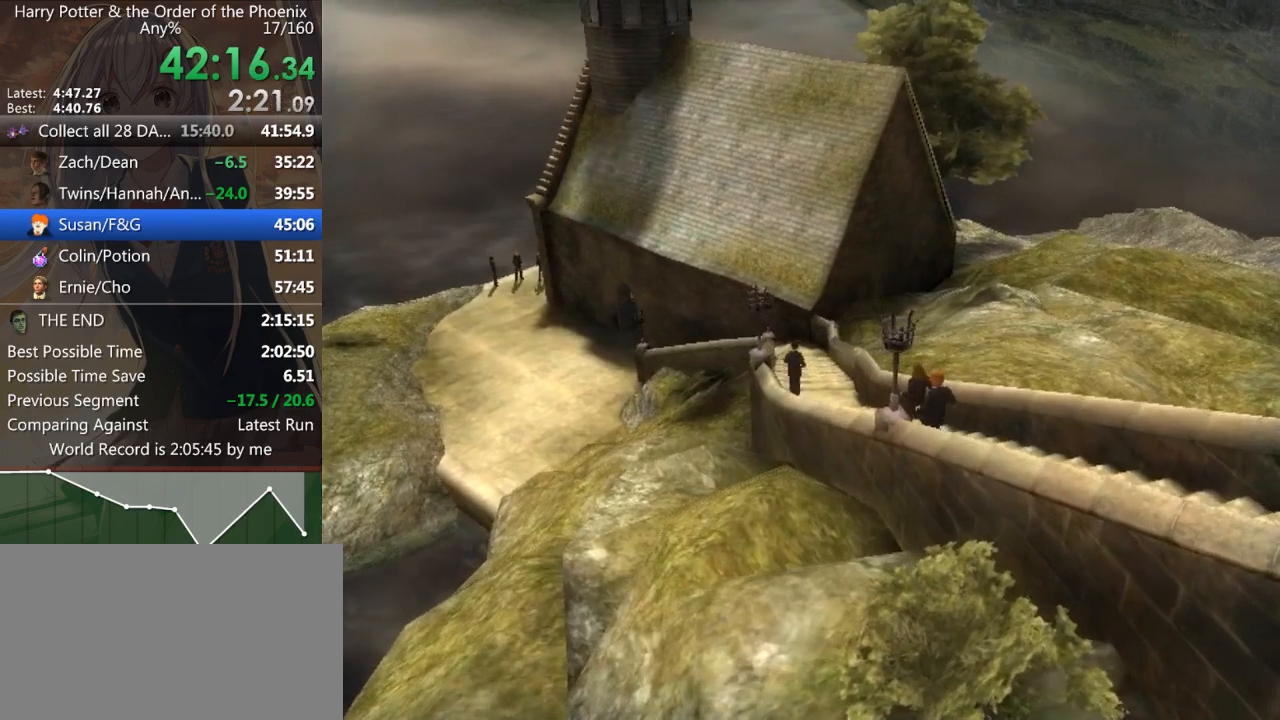
{"keys": ["shift_l", "w"], "mouse": [], "events": []}
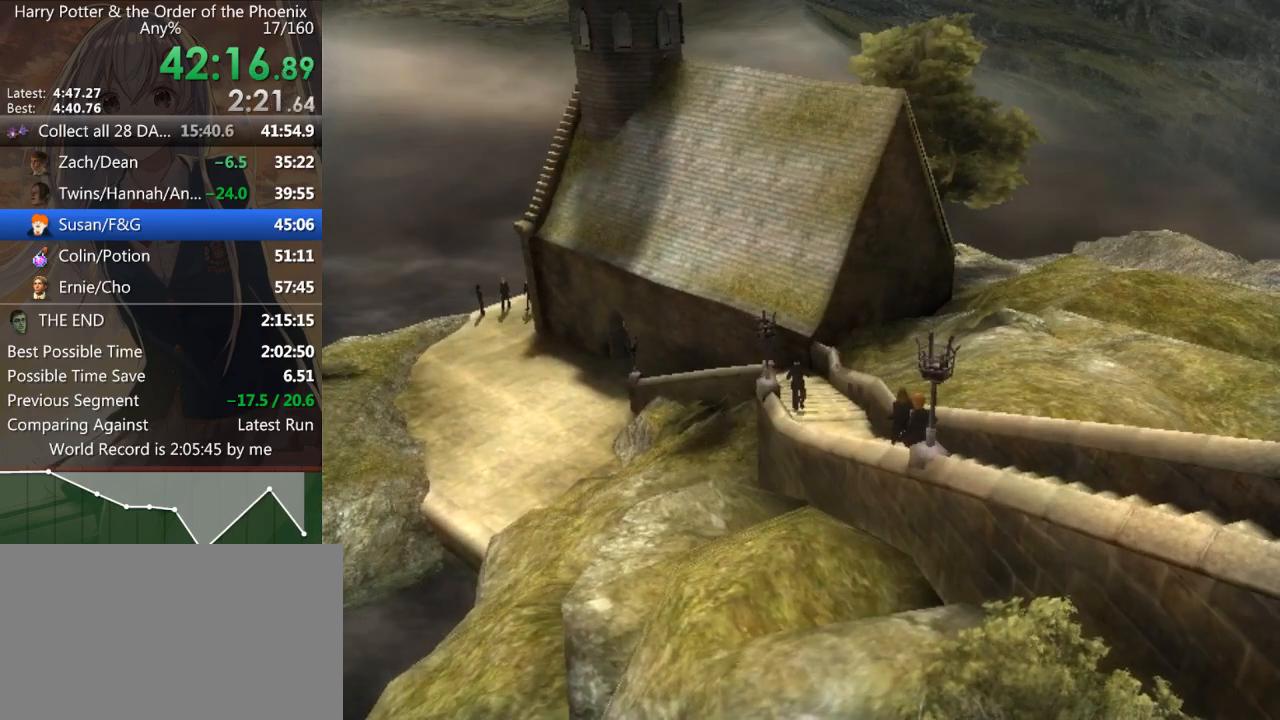
{"keys": ["shift_l", "w"], "mouse": [], "events": []}
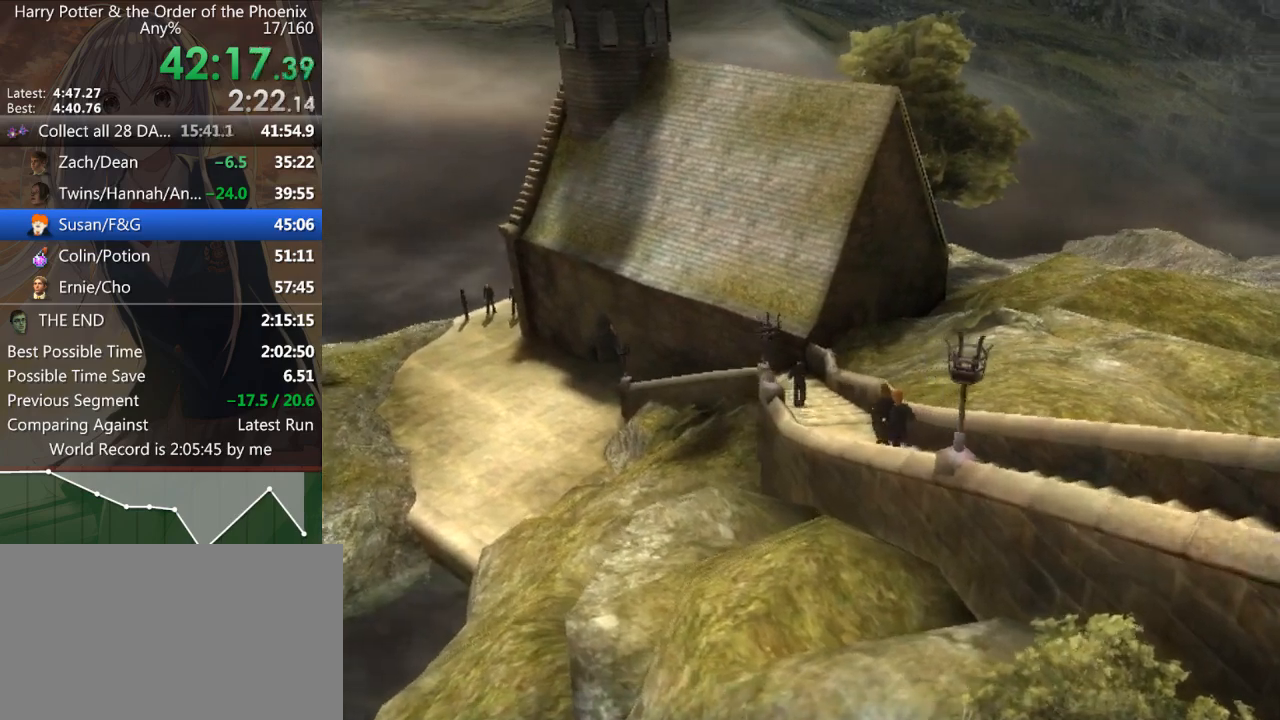
{"keys": ["shift_l", "w"], "mouse": [], "events": []}
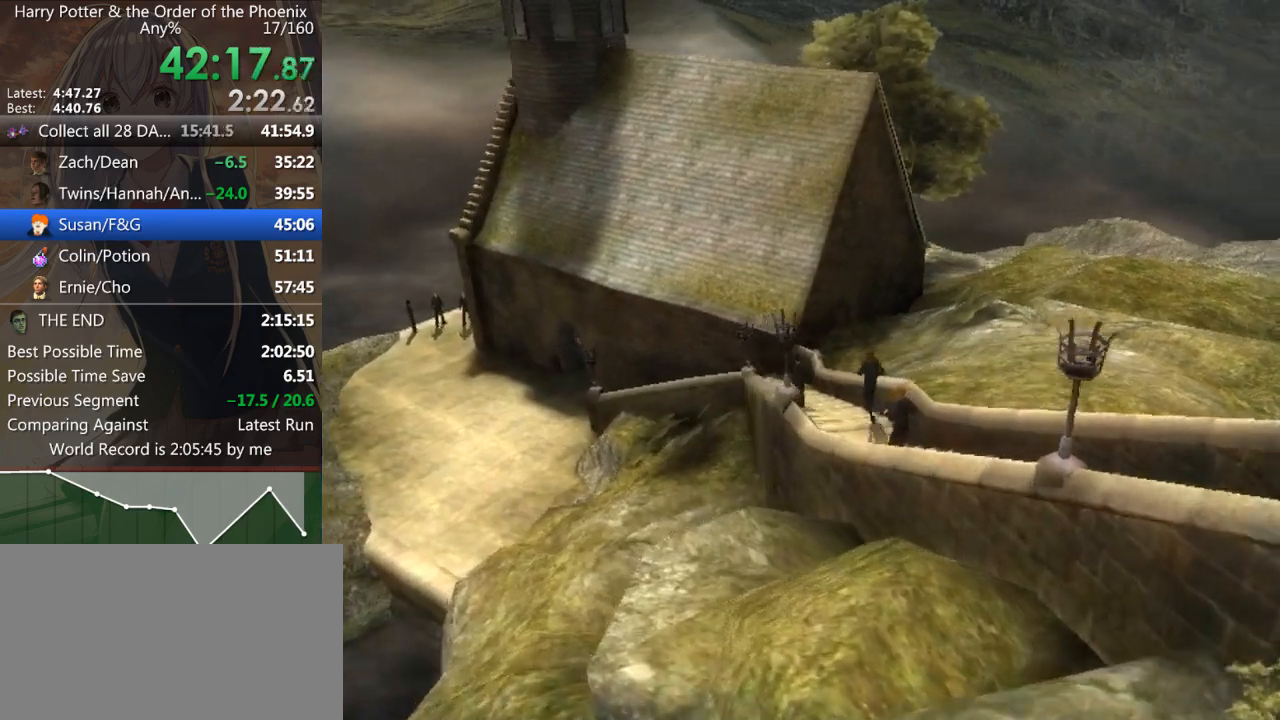
{"keys": ["shift_l", "w"], "mouse": [], "events": []}
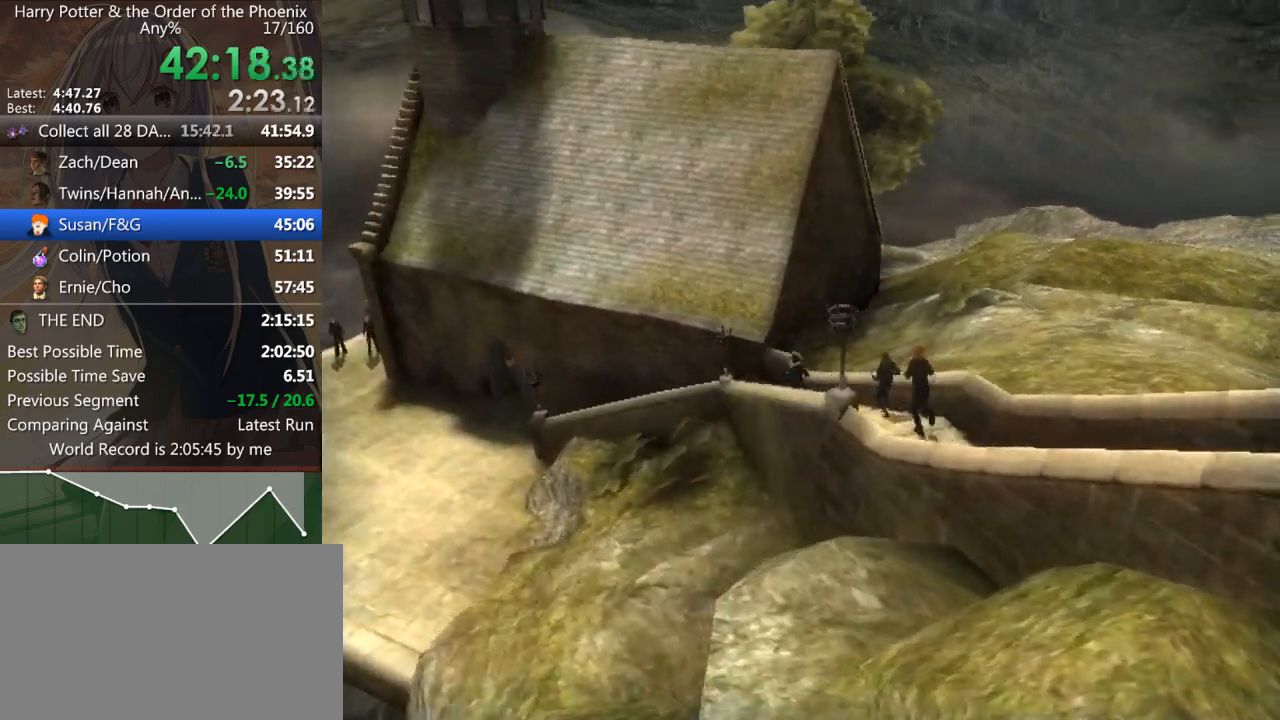
{"keys": ["a", "shift_l", "w"], "mouse": [], "events": [[500, "a", "down"]]}
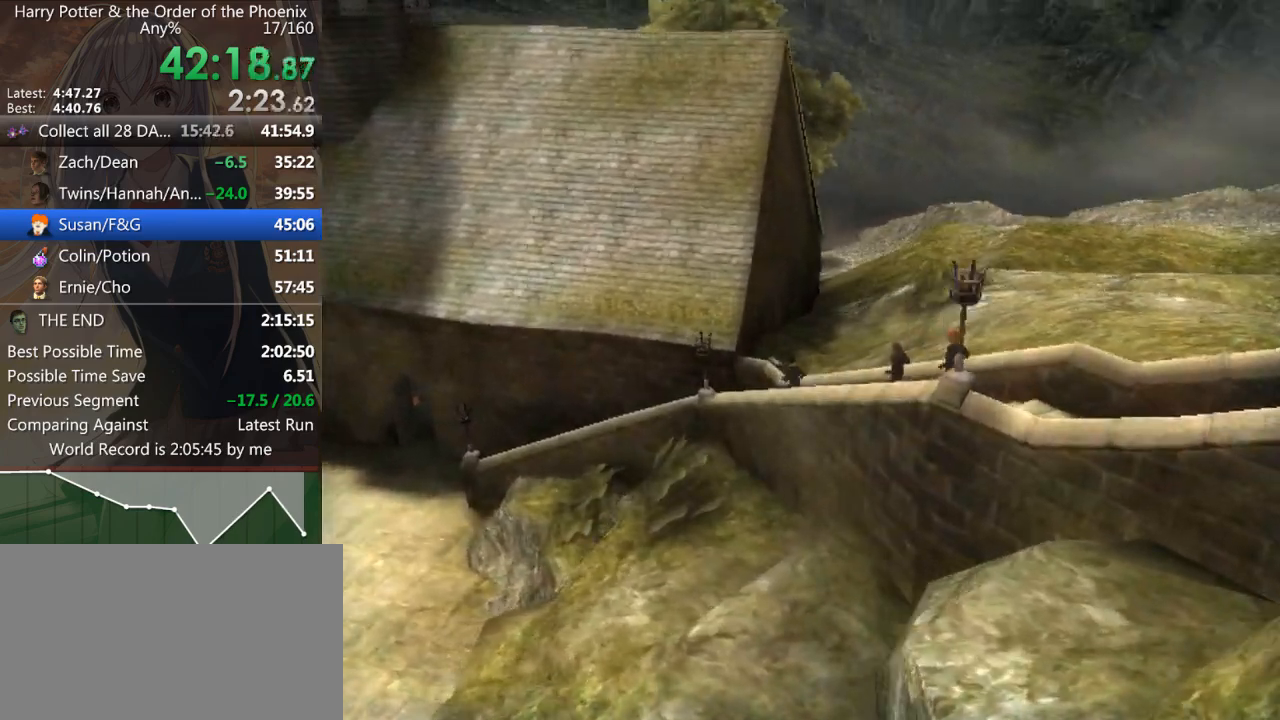
{"keys": ["a", "shift_l"], "mouse": [], "events": [[467, "w", "up"]]}
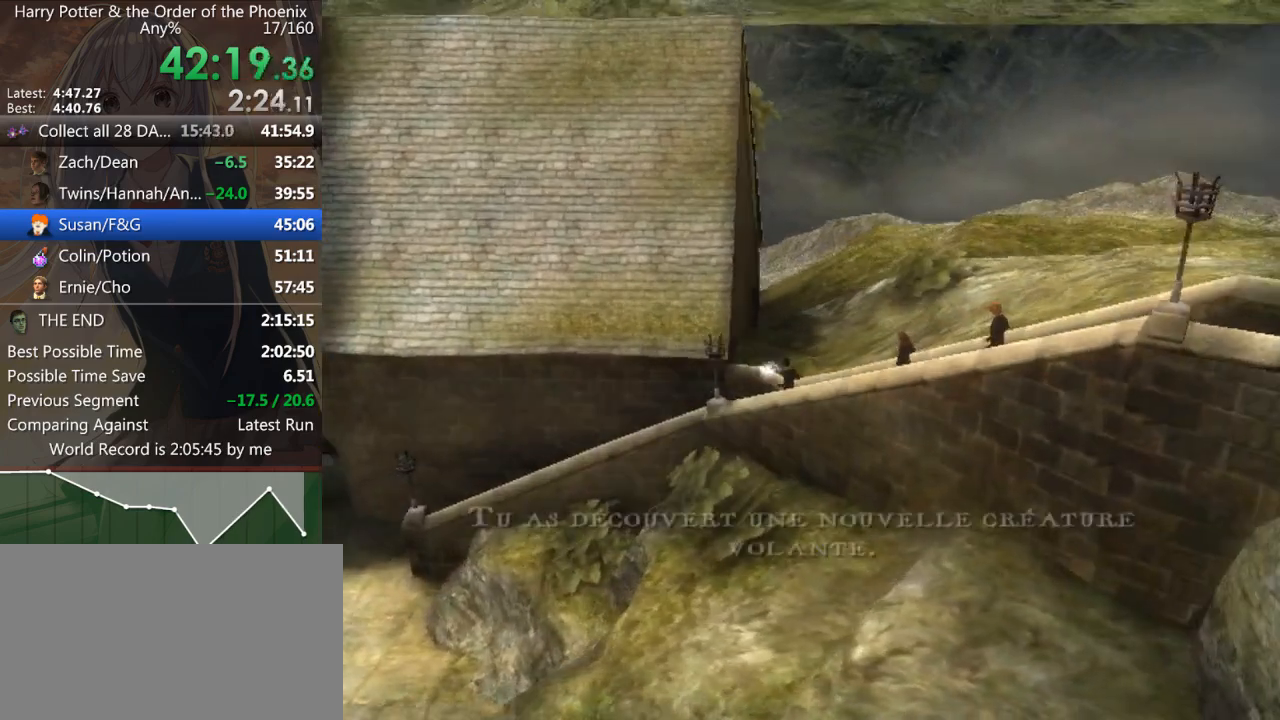
{"keys": ["a", "shift_l"], "mouse": [], "events": []}
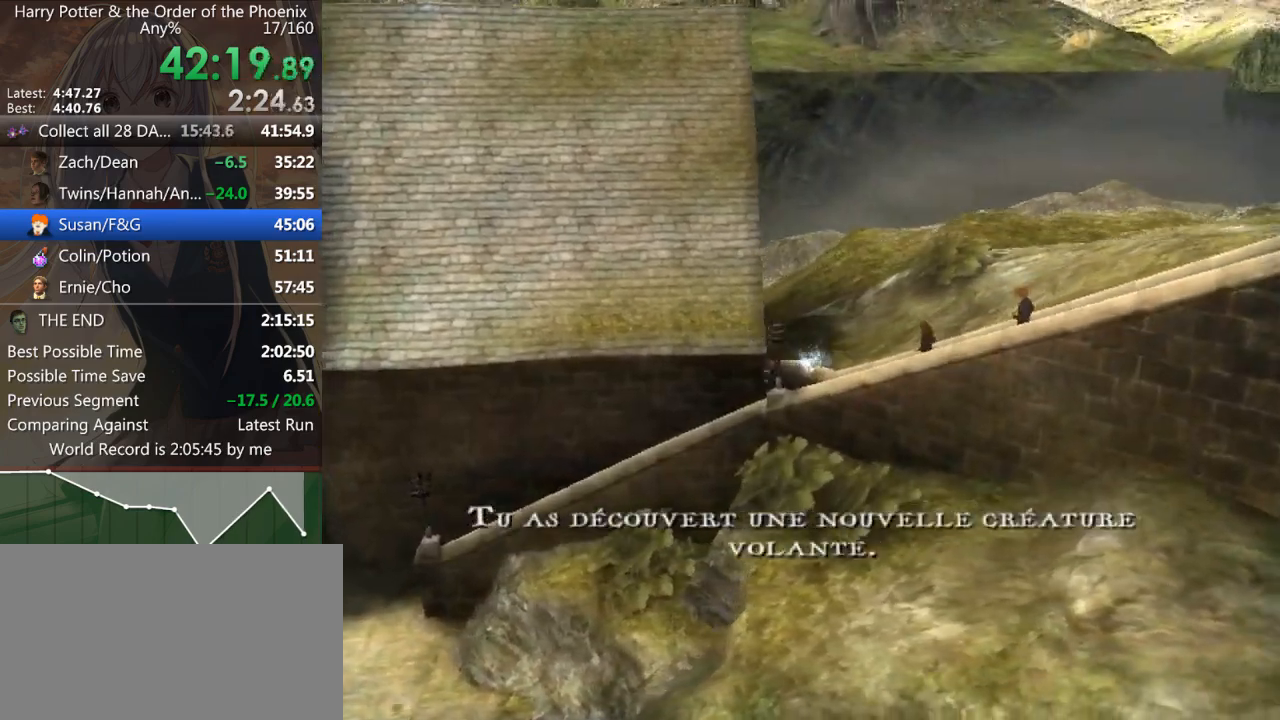
{"keys": ["a", "shift_l"], "mouse": [], "events": []}
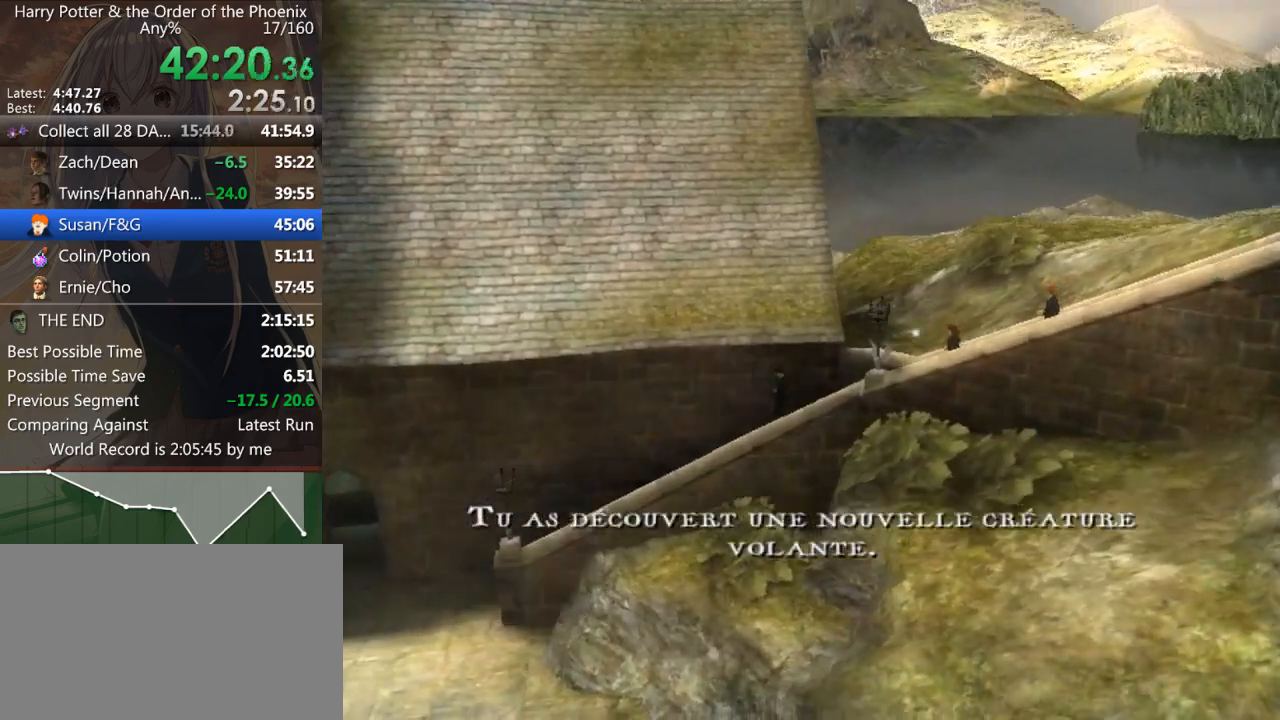
{"keys": ["a", "shift_l"], "mouse": [], "events": []}
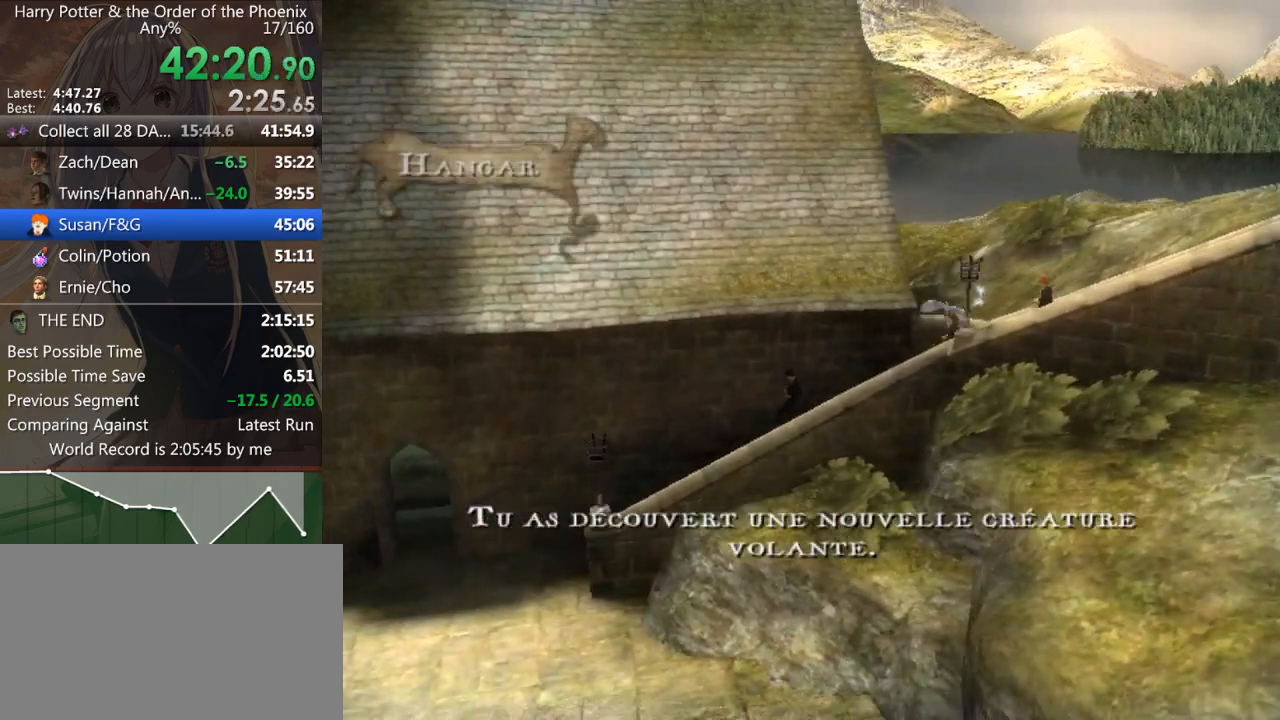
{"keys": ["a", "shift_l"], "mouse": [], "events": []}
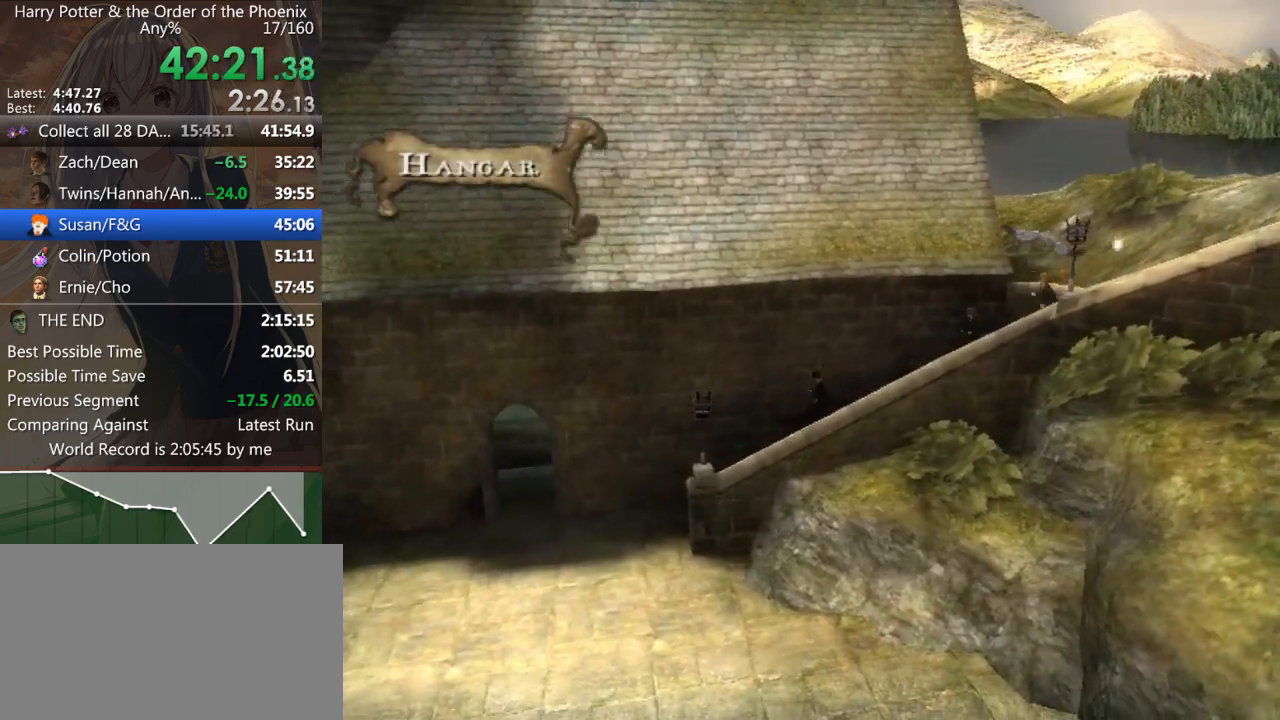
{"keys": ["a", "shift_l"], "mouse": [], "events": []}
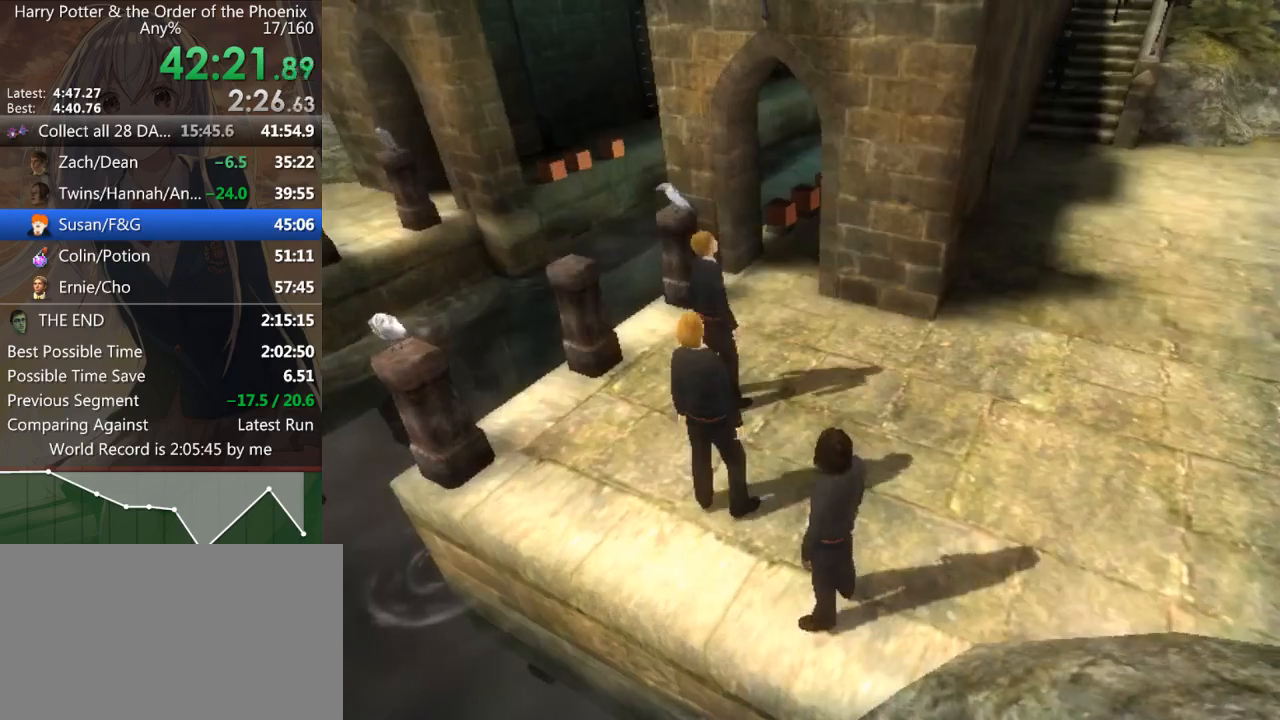
{"keys": [], "mouse": [], "events": [[33, "s", "down"], [467, "a", "up"], [467, "shift_l", "up"], [500, "s", "up"]]}
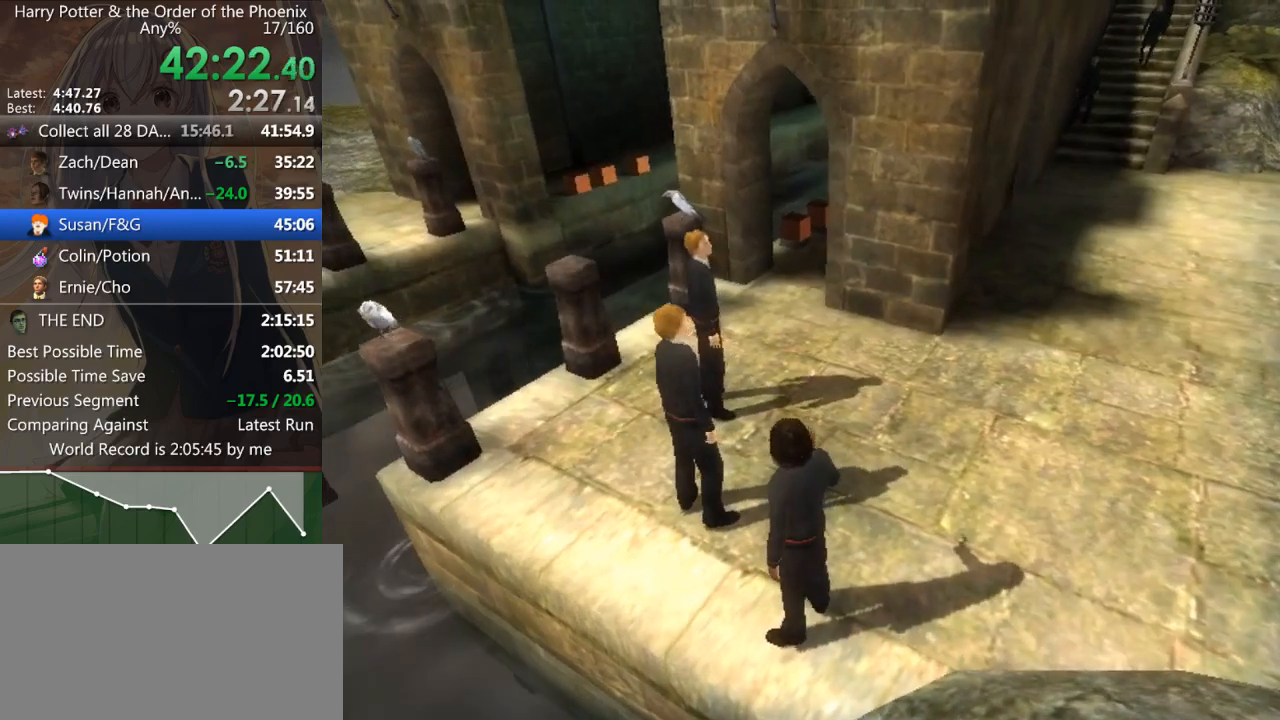
{"keys": [], "mouse": [], "events": []}
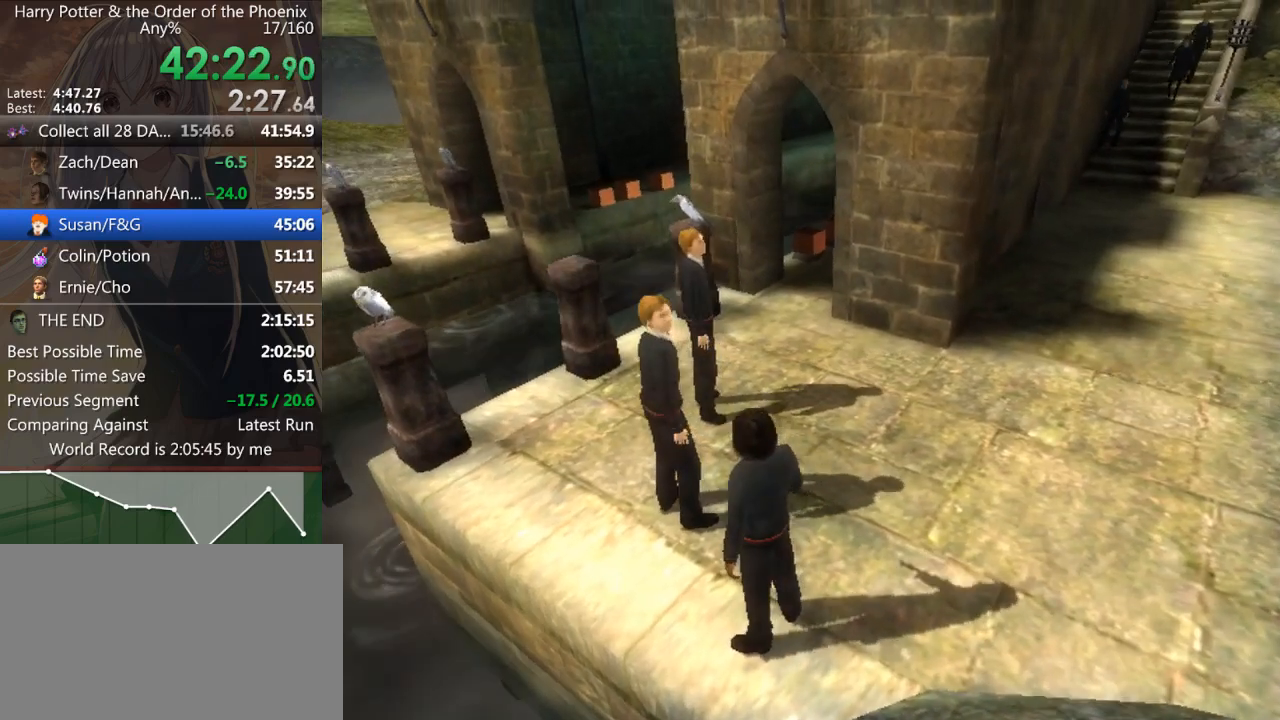
{"keys": [], "mouse": [], "events": []}
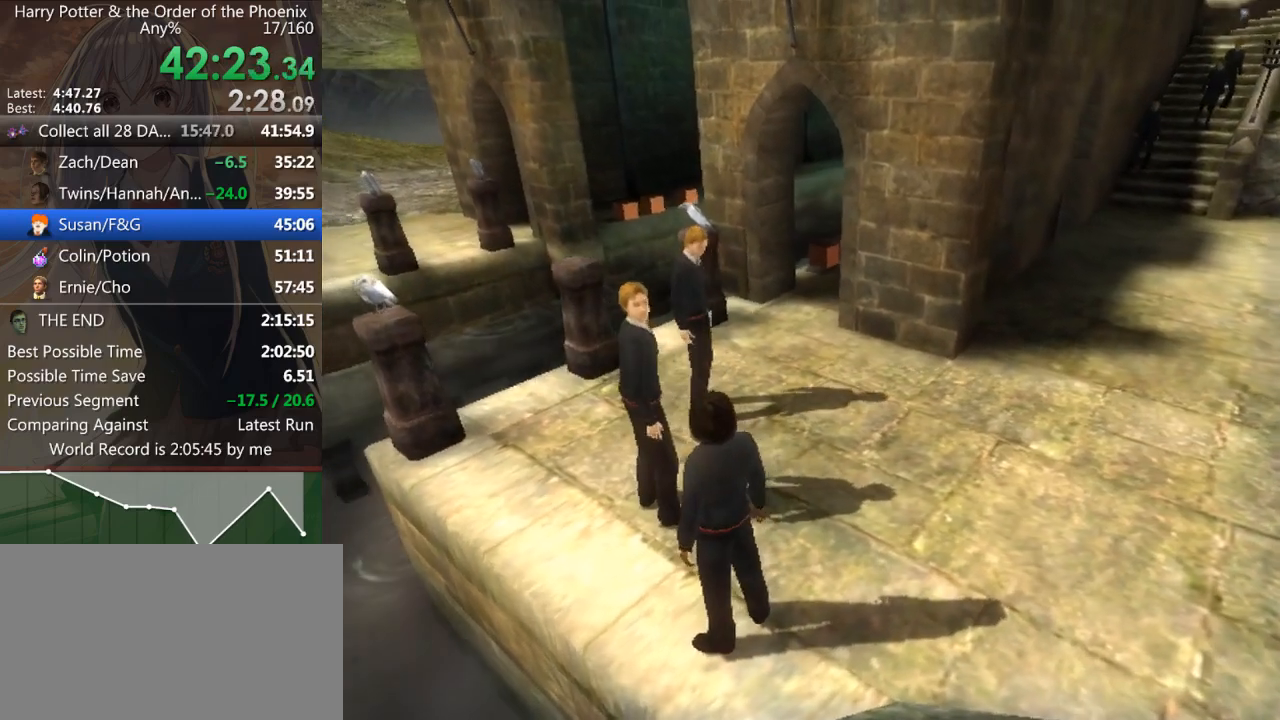
{"keys": [], "mouse": [], "events": []}
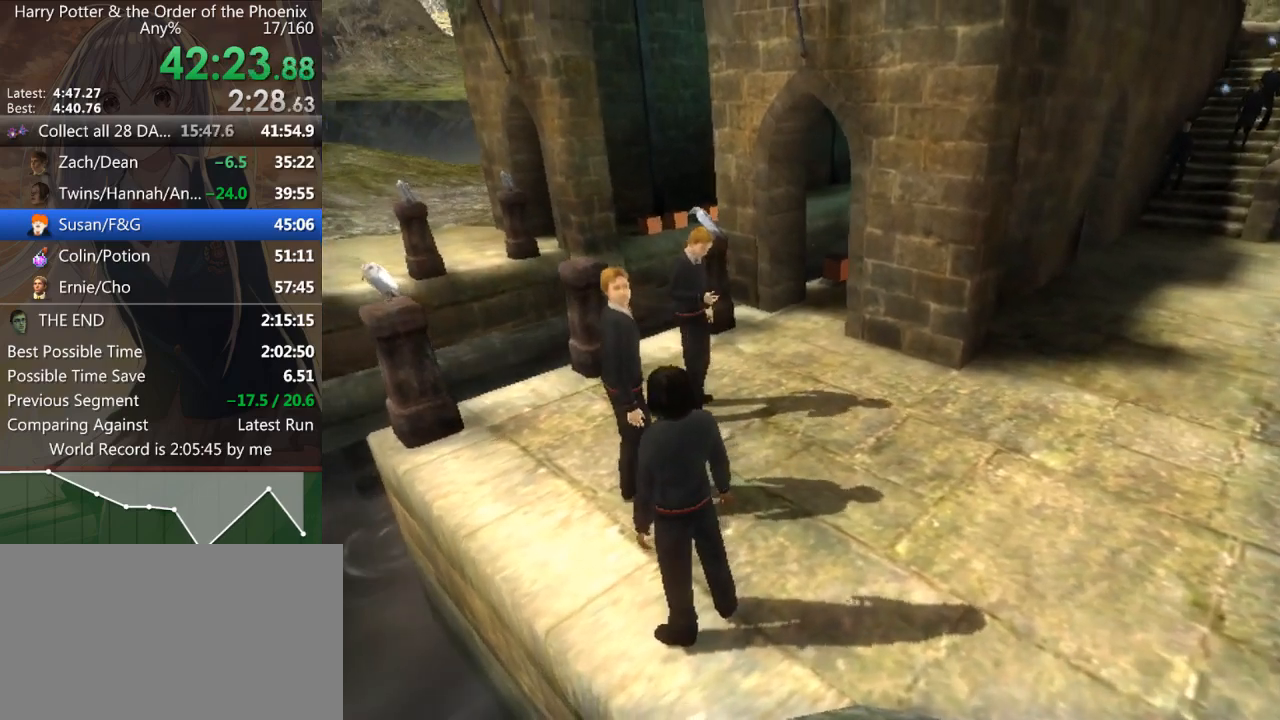
{"keys": ["shift_l"], "mouse": [], "events": [[300, "shift_l", "down"]]}
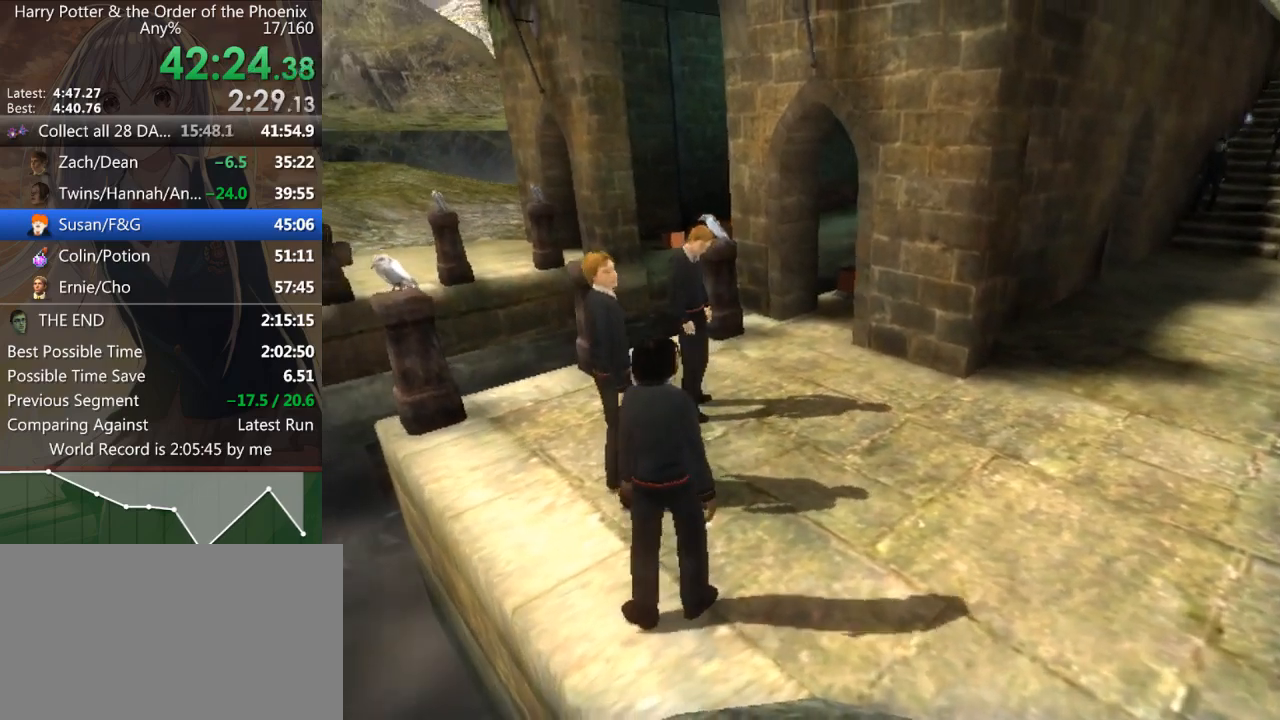
{"keys": ["s", "shift_l"], "mouse": [], "events": [[100, "s", "down"]]}
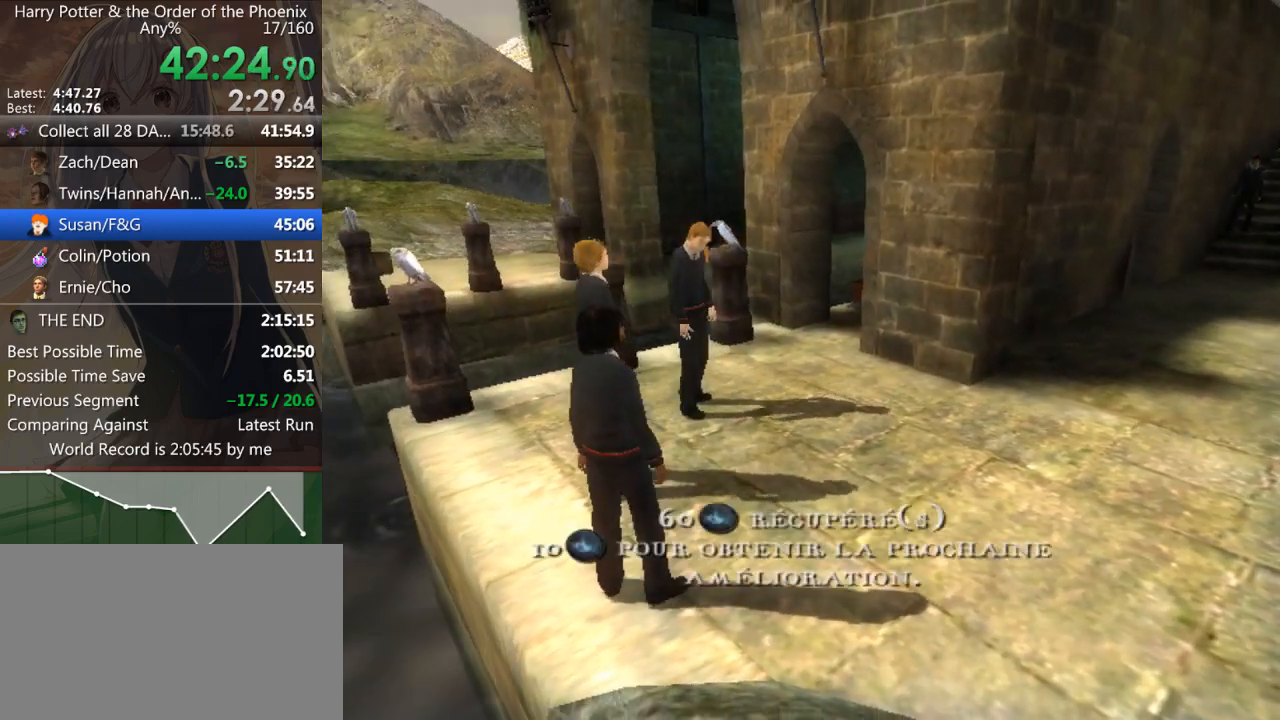
{"keys": ["s", "shift_l"], "mouse": [], "events": []}
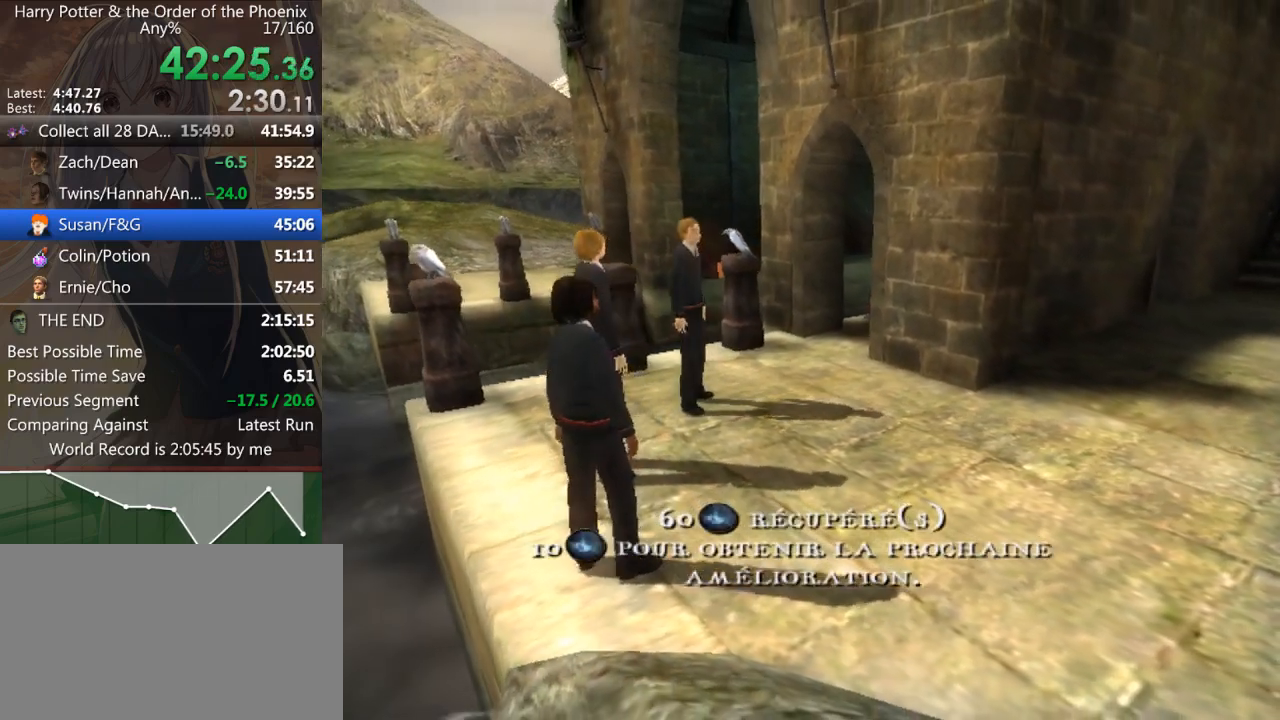
{"keys": ["a", "s", "shift_l"], "mouse": [], "events": [[500, "a", "down"]]}
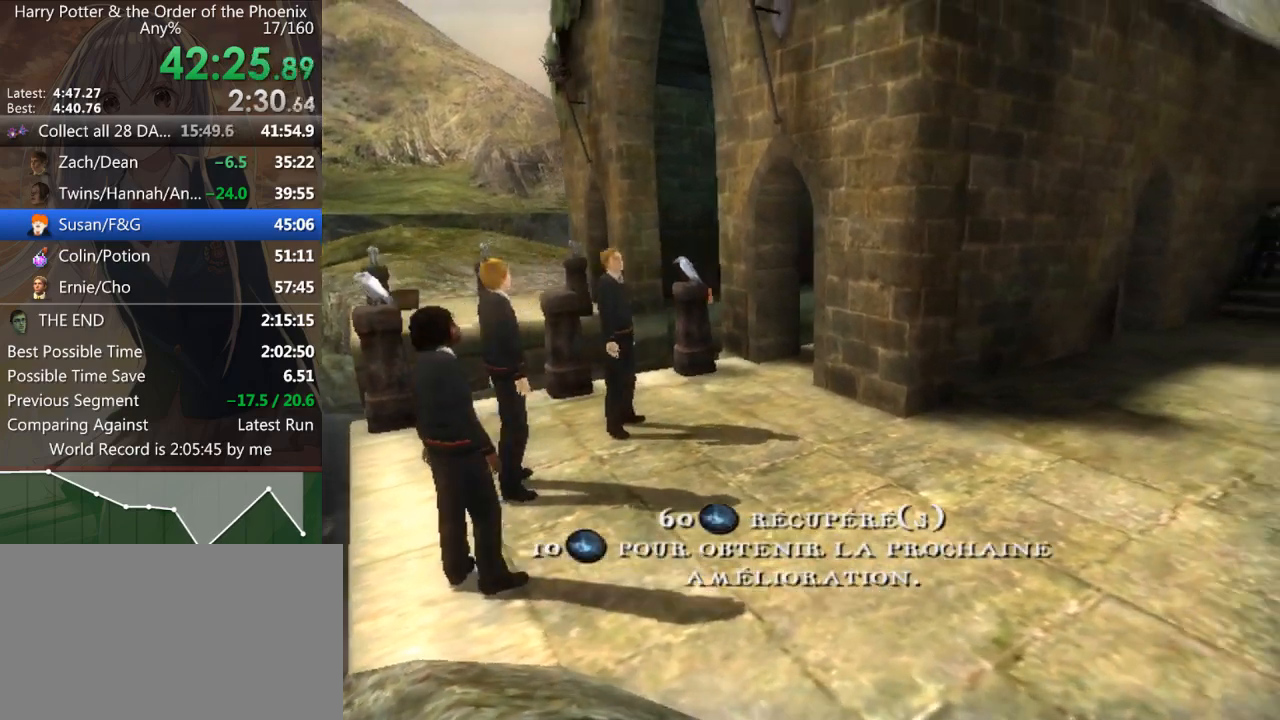
{"keys": ["a", "s", "shift_l"], "mouse": [], "events": []}
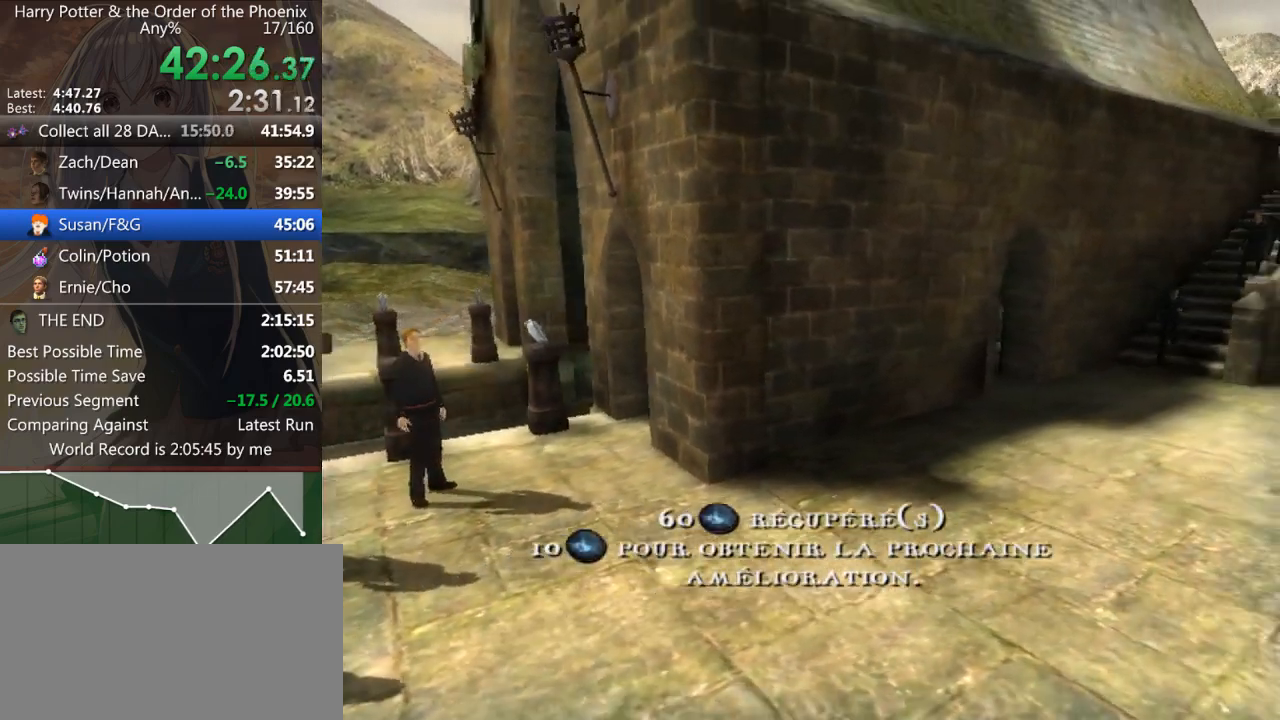
{"keys": ["a", "s", "shift_l"], "mouse": [], "events": []}
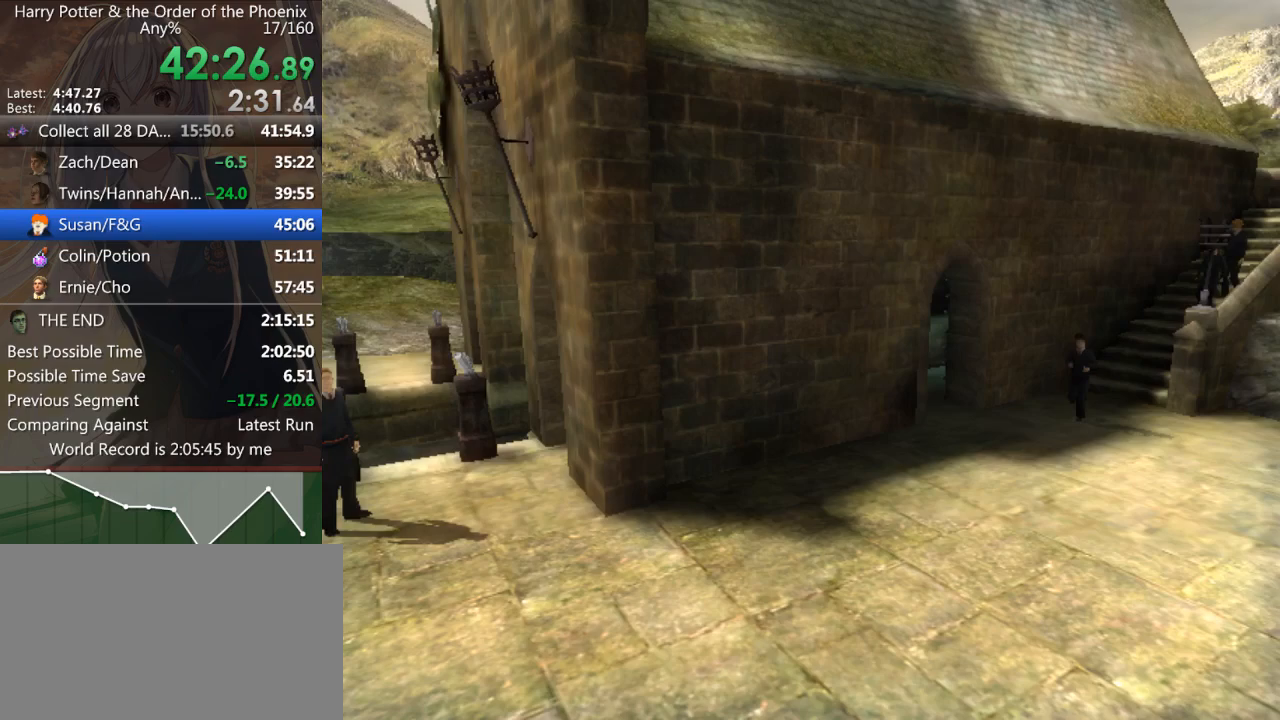
{"keys": ["a", "s", "shift_l"], "mouse": [], "events": [[167, "s", "up"], [267, "s", "down"]]}
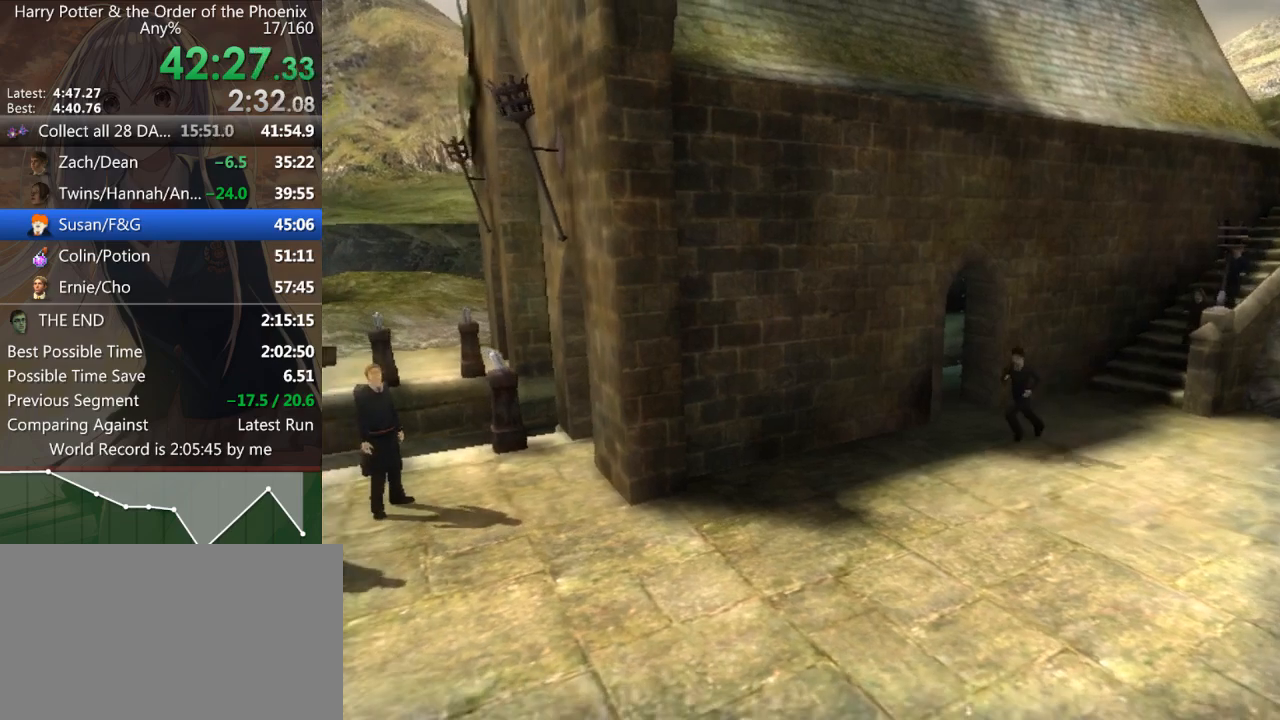
{"keys": ["a", "s", "shift_l"], "mouse": [], "events": []}
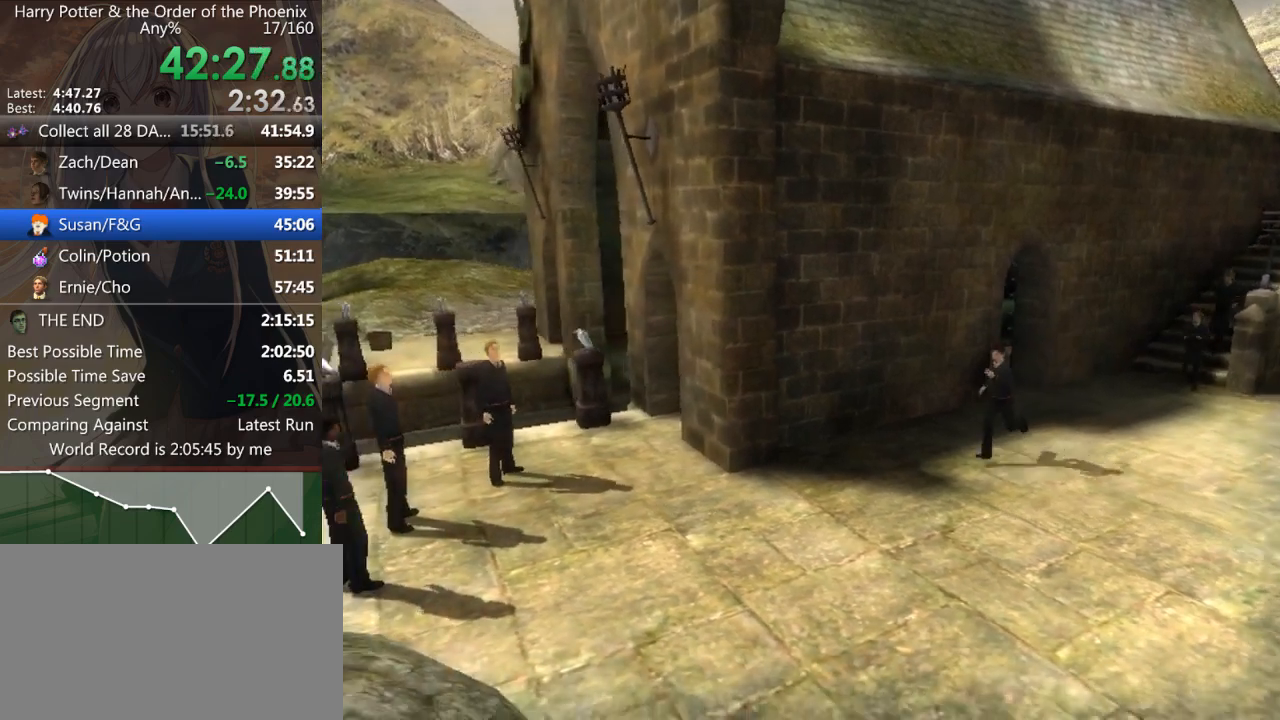
{"keys": ["a", "shift_l"], "mouse": [], "events": [[67, "s", "up"]]}
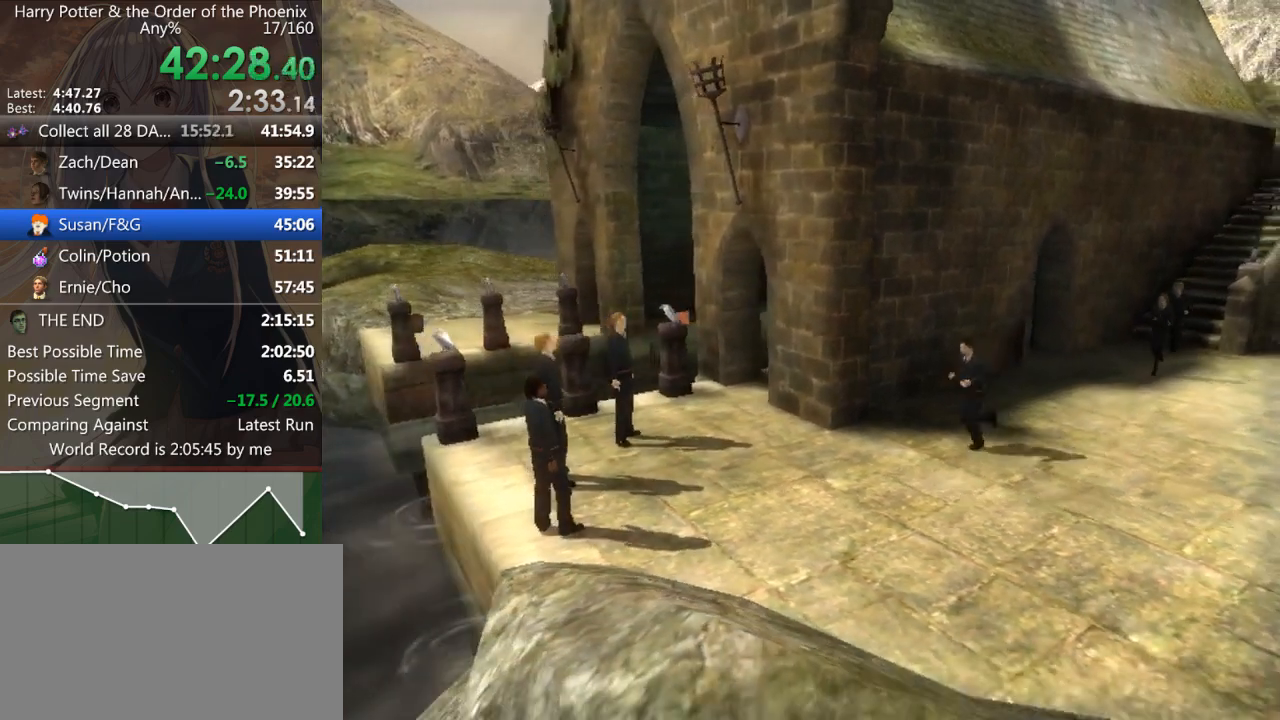
{"keys": ["a", "shift_l"], "mouse": [], "events": []}
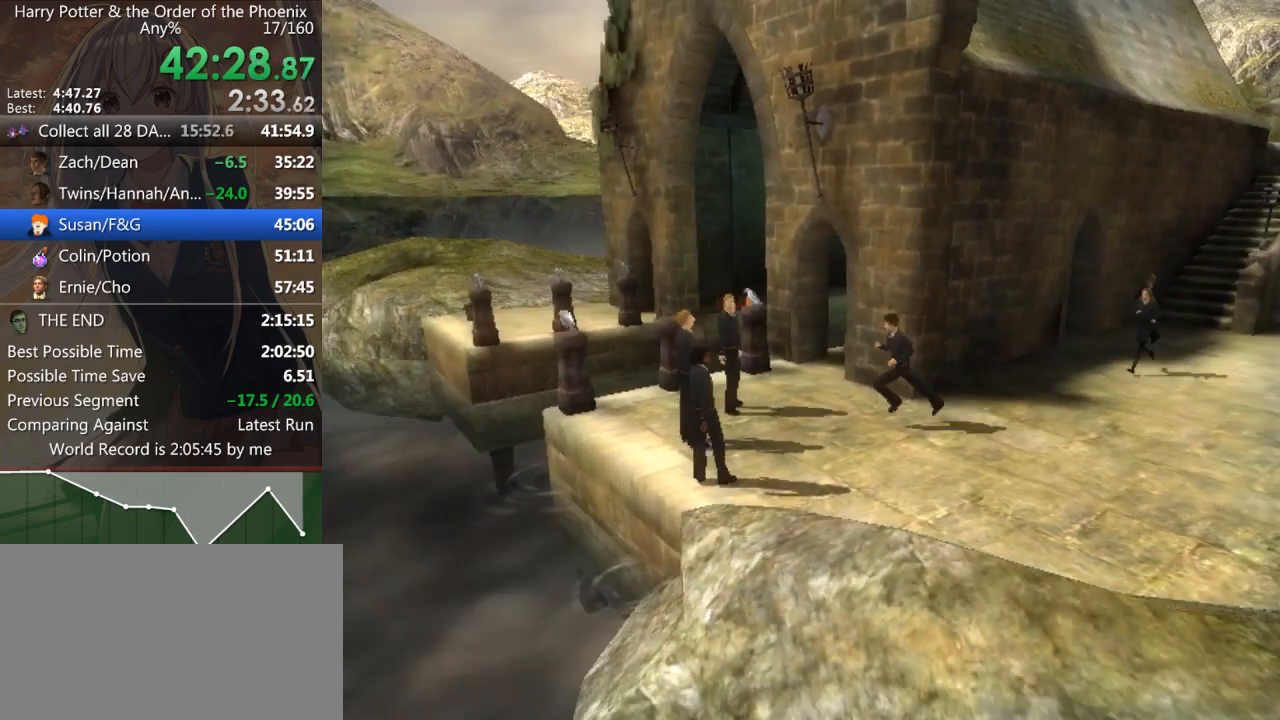
{"keys": ["return"], "mouse": [], "events": [[100, "a", "up"], [100, "shift_l", "up"], [233, "shift_r", "down"], [267, "shift_r", "up"], [367, "return", "down"], [400, "return", "up"], [500, "return", "down"]]}
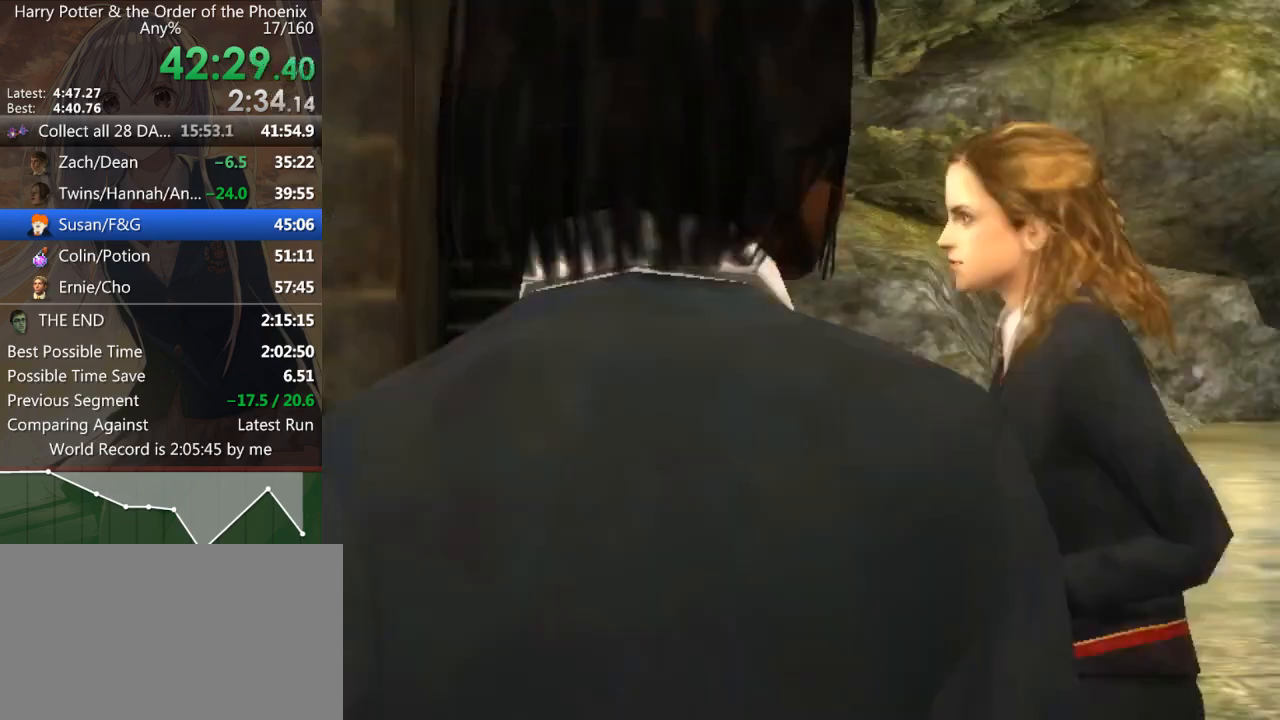
{"keys": [], "mouse": [], "events": [[67, "return", "up"]]}
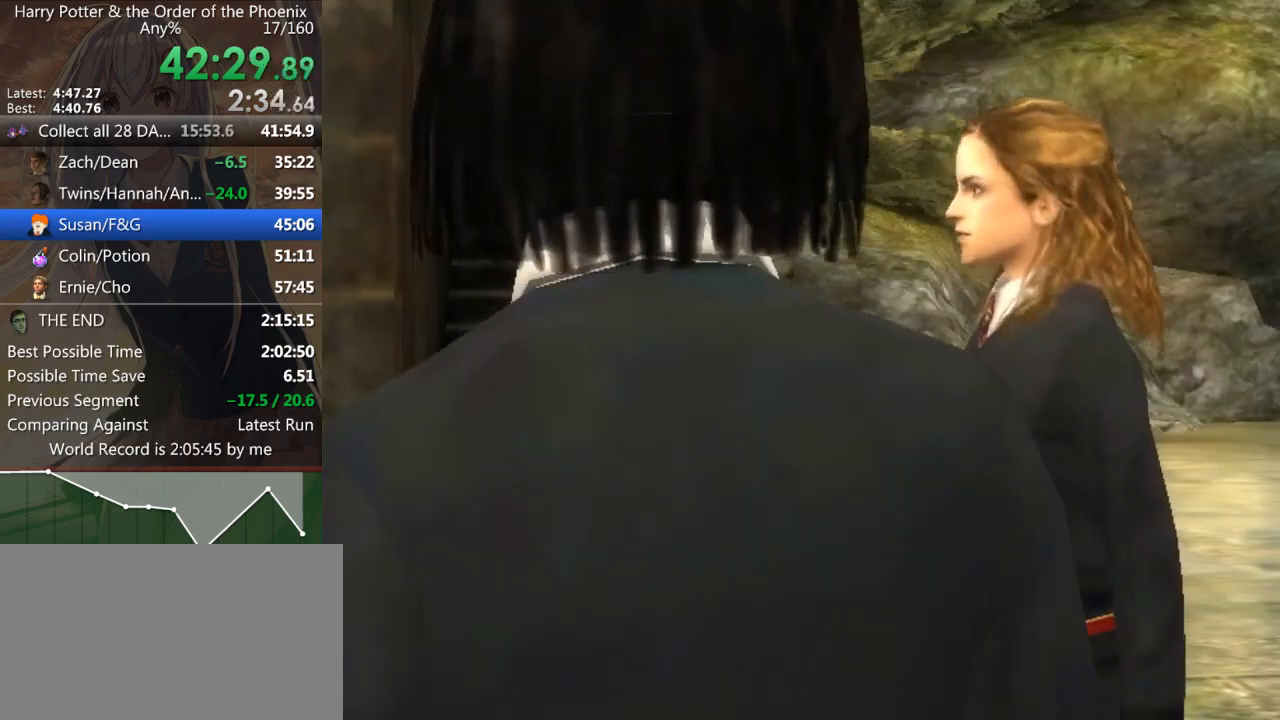
{"keys": [], "mouse": [], "events": []}